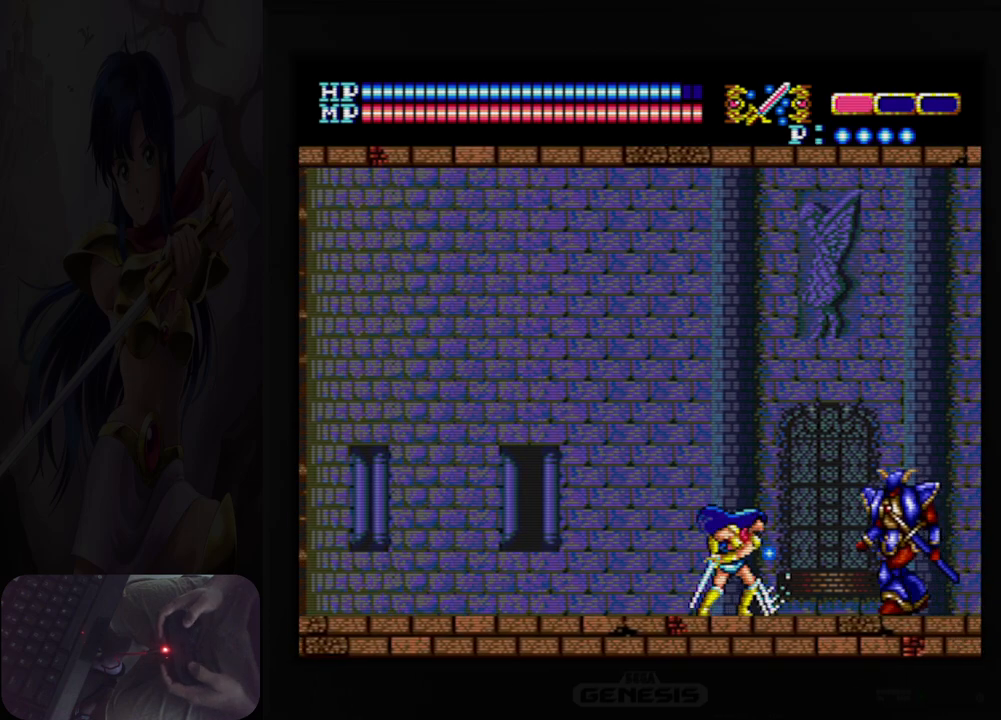
Gameplay with a controller (Nintendo layout); each line is a JSON object with the inputs held at the frame after it. "events" lists button and stick changes between this image and that frame as [ms after this image, input, new state], when the widget could be followed in between. Not read: HOME L2 L3 R2 R3 left_stick right_stick.
{"buttons": ["DPAD_RIGHT"], "events": [[67, "DPAD_LEFT", "down"], [333, "DPAD_LEFT", "up"], [367, "DPAD_RIGHT", "down"]]}
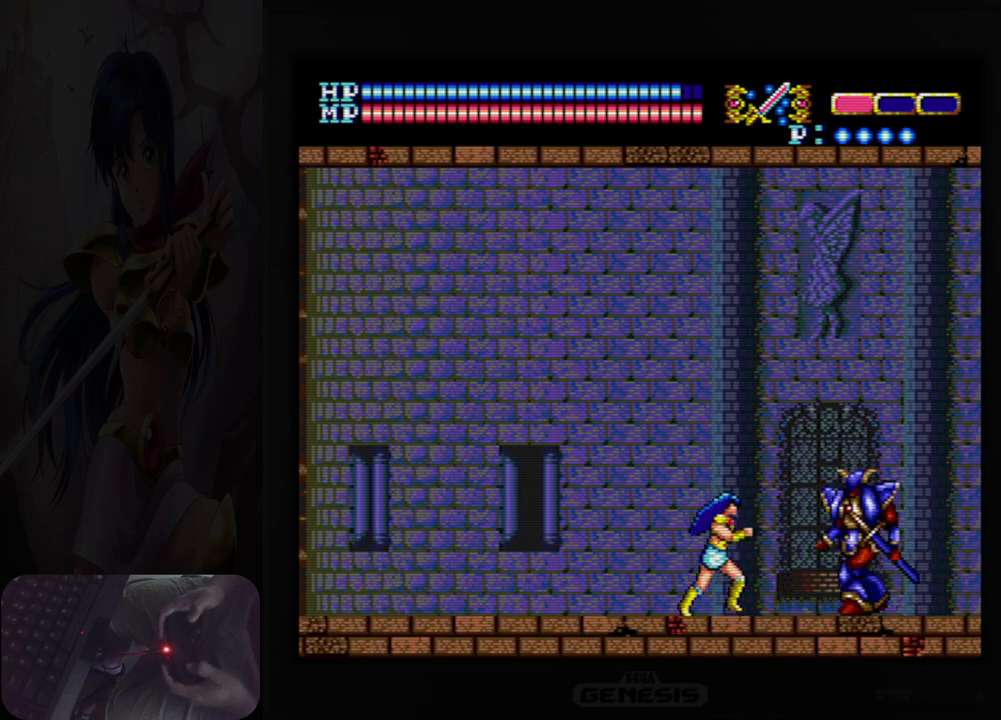
{"buttons": ["A", "DPAD_UP", "DPAD_RIGHT"], "events": [[83, "DPAD_UP", "down"], [167, "A", "down"]]}
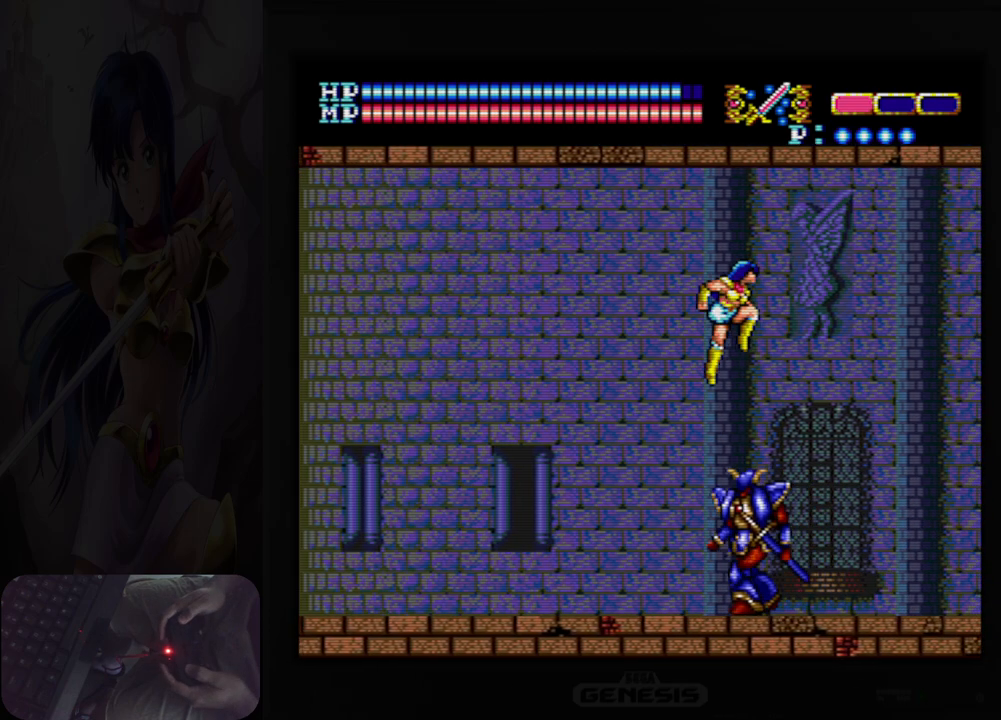
{"buttons": ["DPAD_RIGHT"], "events": [[167, "DPAD_UP", "up"], [383, "A", "up"]]}
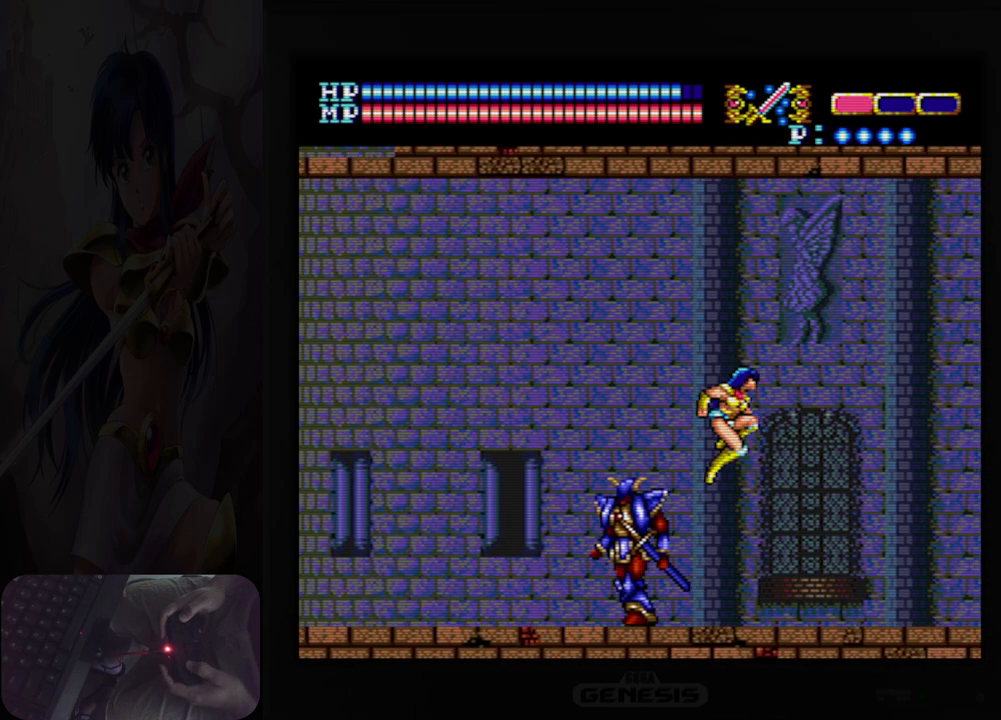
{"buttons": ["DPAD_RIGHT"], "events": [[283, "Y", "down"], [433, "Y", "up"]]}
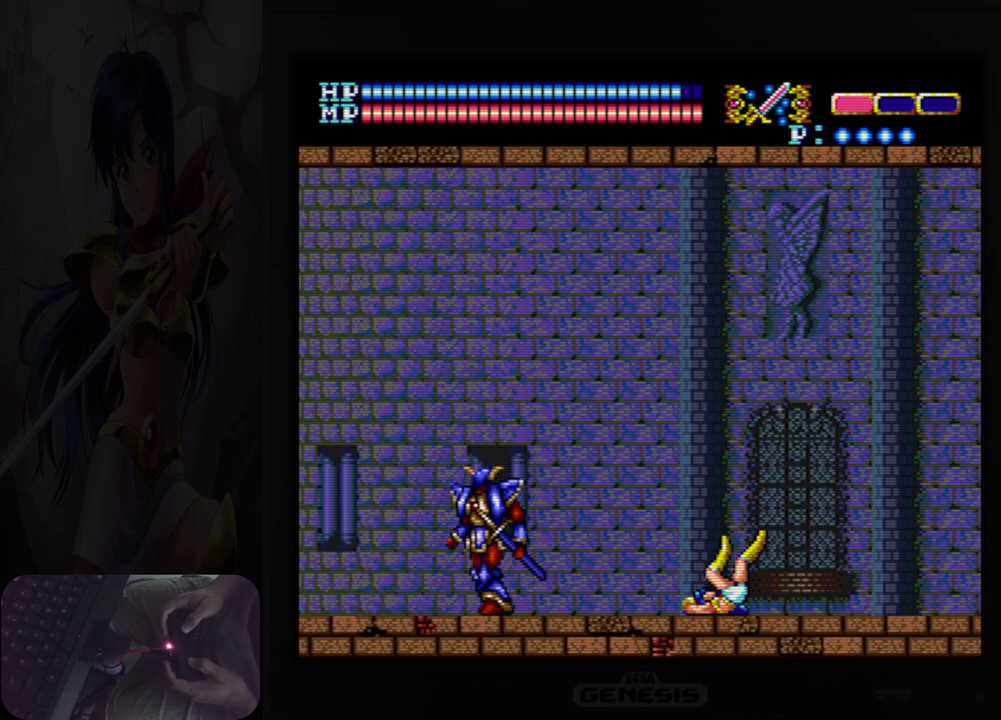
{"buttons": ["DPAD_RIGHT"], "events": []}
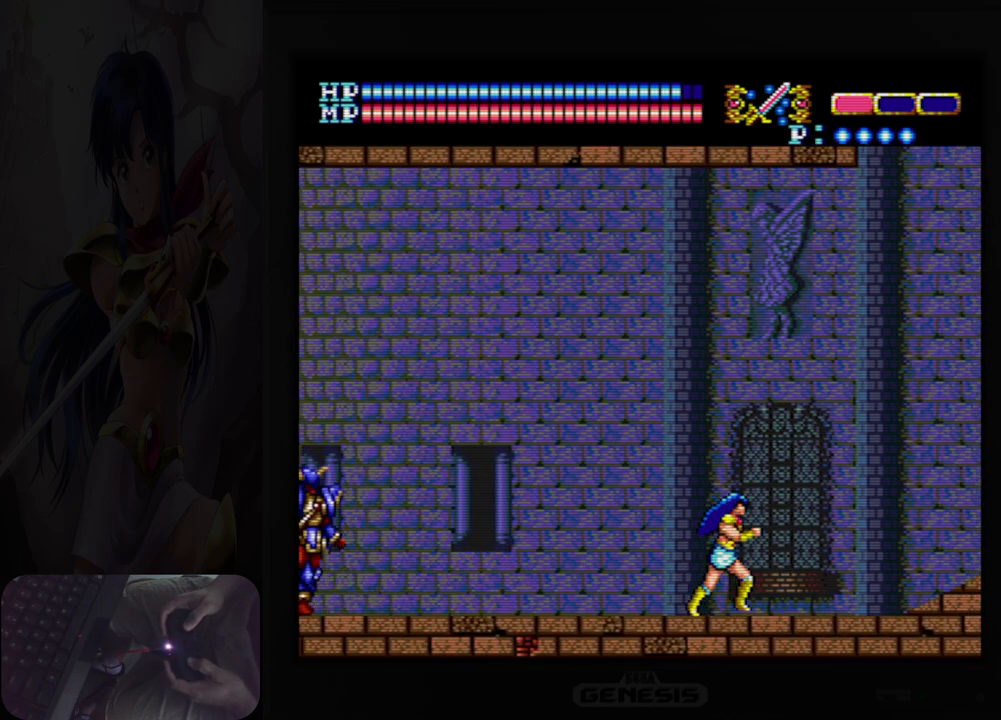
{"buttons": ["Y", "DPAD_RIGHT"], "events": [[433, "Y", "down"]]}
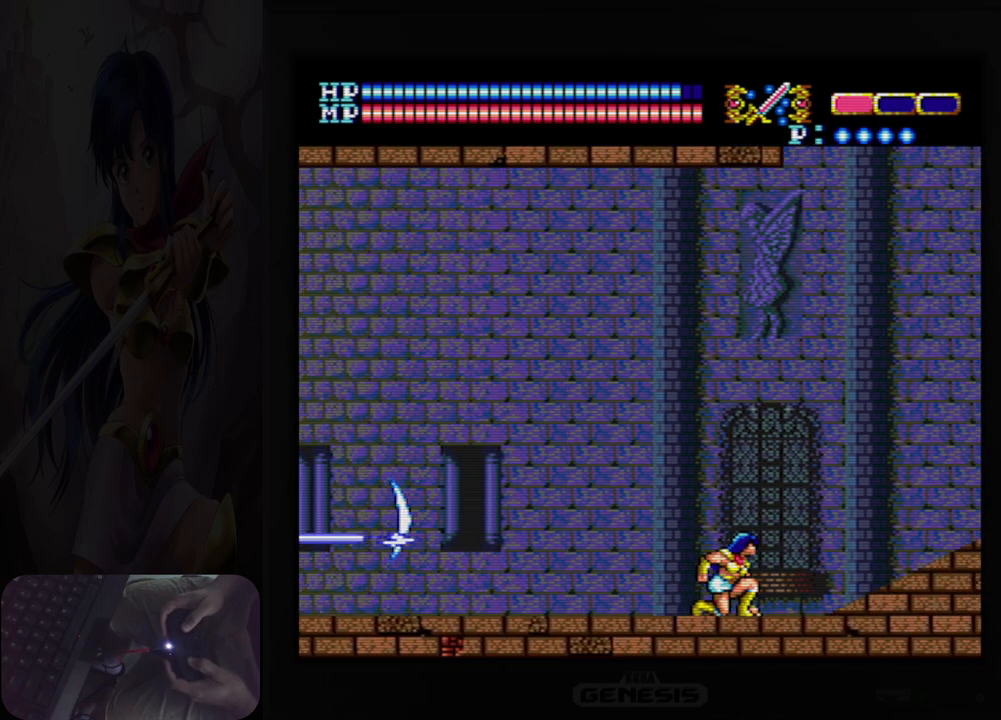
{"buttons": ["DPAD_RIGHT"], "events": [[67, "Y", "up"]]}
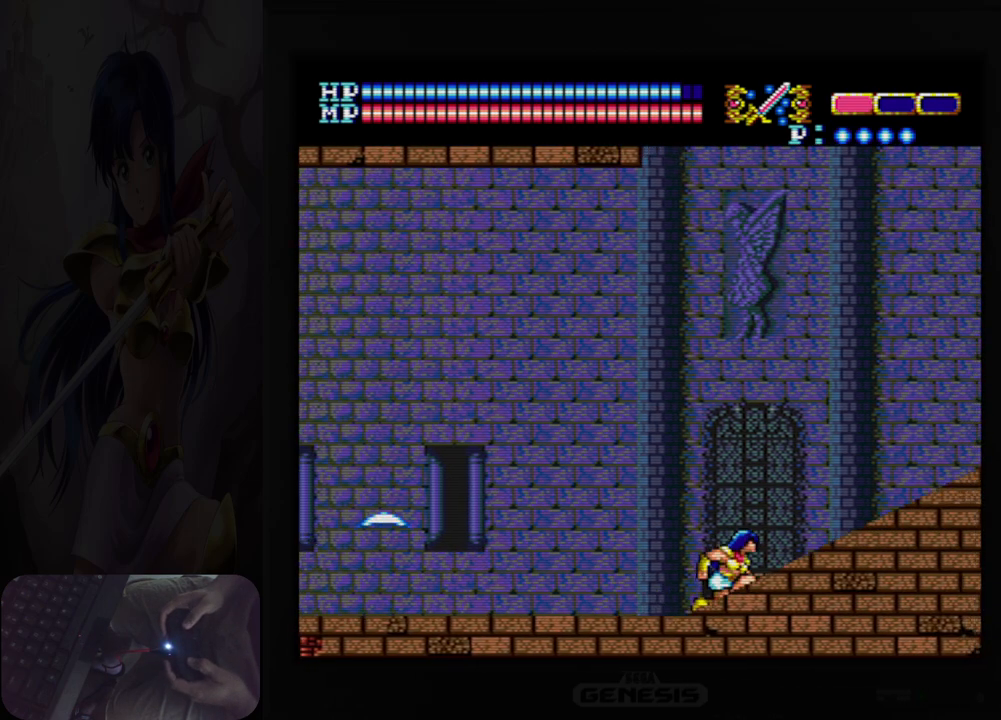
{"buttons": ["DPAD_UP"], "events": [[433, "DPAD_RIGHT", "up"], [467, "DPAD_UP", "down"]]}
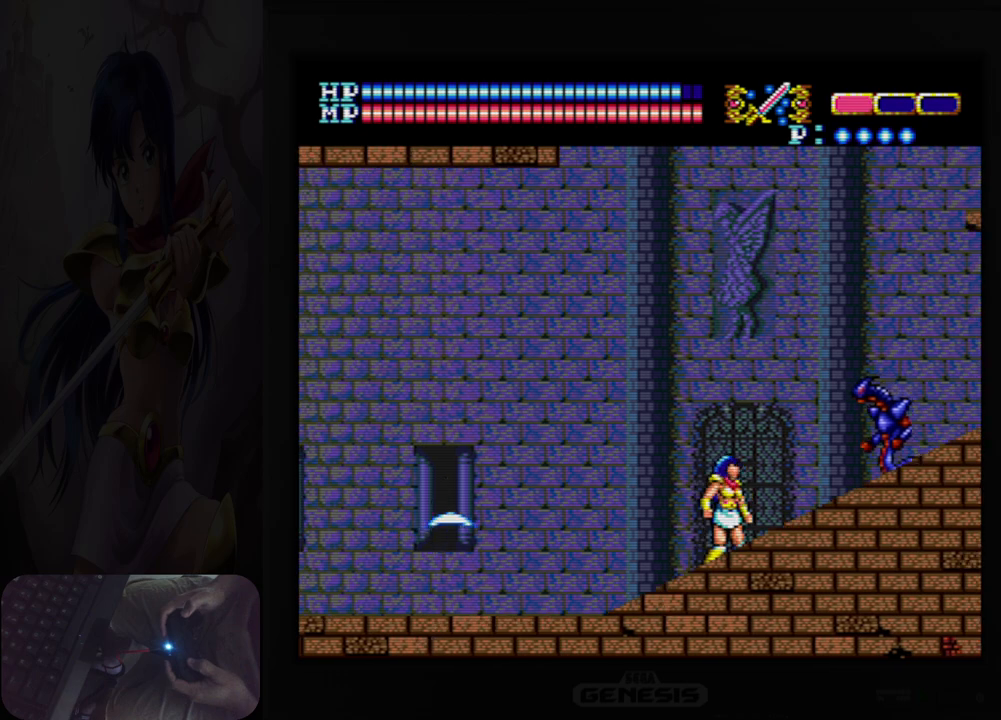
{"buttons": ["A", "DPAD_UP", "DPAD_RIGHT"], "events": [[50, "A", "down"], [183, "DPAD_RIGHT", "down"]]}
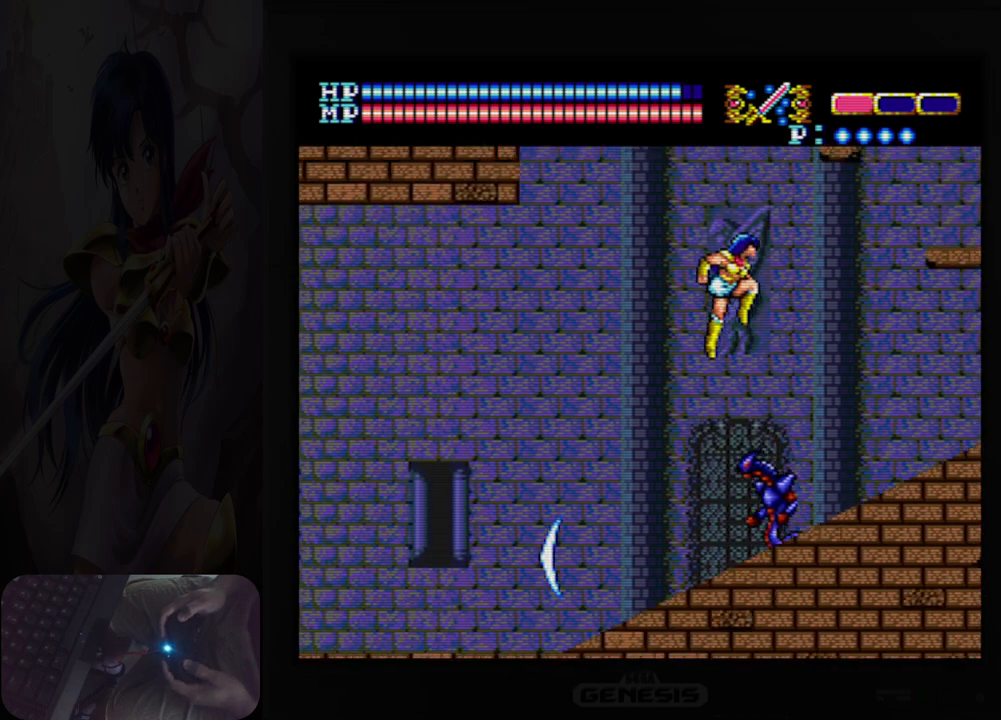
{"buttons": ["DPAD_RIGHT"], "events": [[67, "DPAD_UP", "up"], [450, "A", "up"]]}
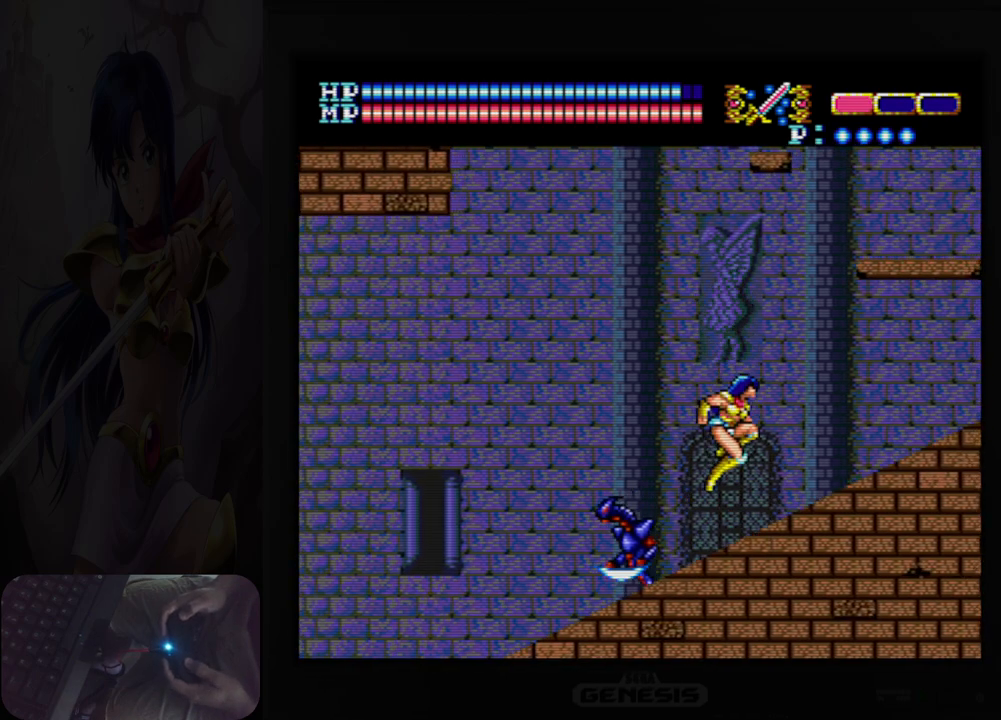
{"buttons": ["A", "DPAD_UP", "DPAD_RIGHT"], "events": [[100, "DPAD_UP", "down"], [200, "A", "down"]]}
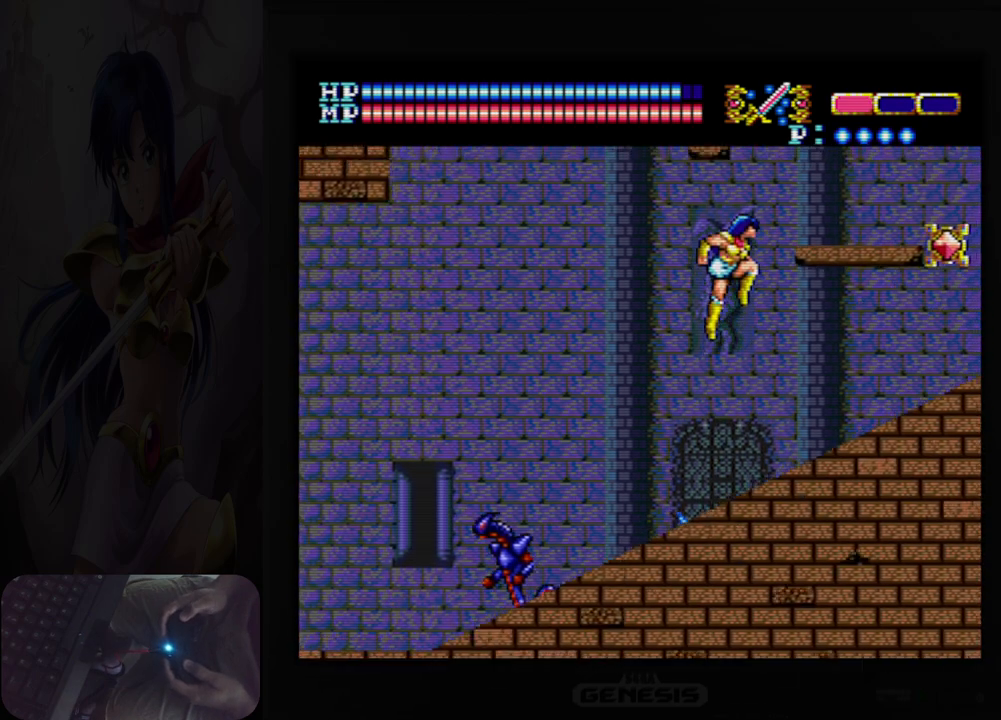
{"buttons": ["DPAD_RIGHT"], "events": [[167, "DPAD_UP", "up"], [183, "DPAD_RIGHT", "up"], [200, "A", "up"], [317, "DPAD_RIGHT", "down"]]}
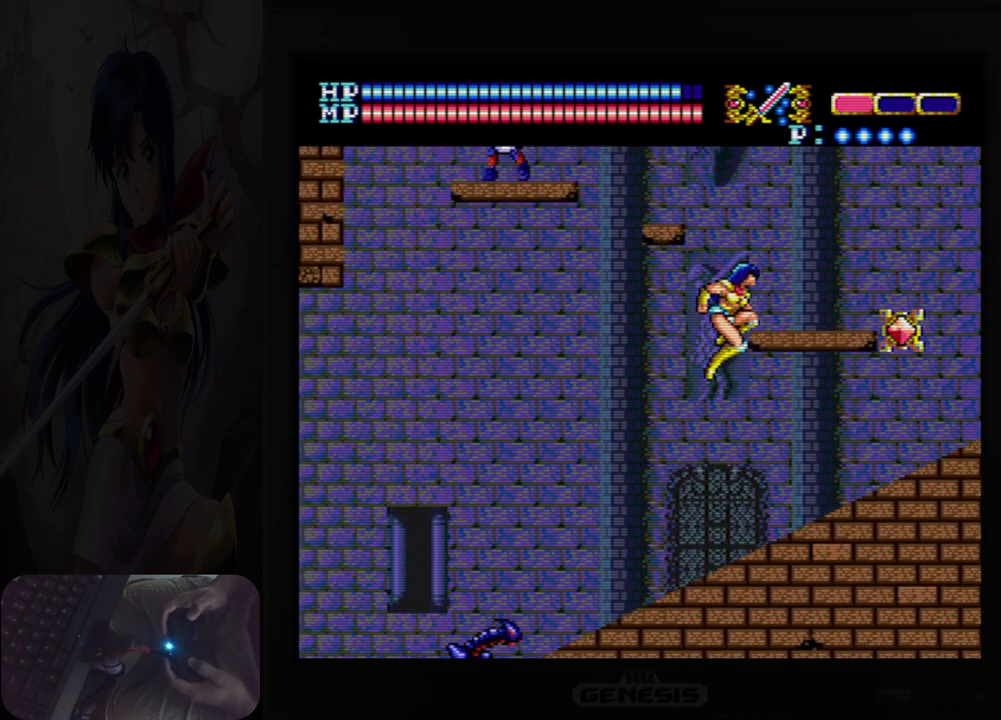
{"buttons": ["A", "DPAD_RIGHT"], "events": [[500, "A", "down"]]}
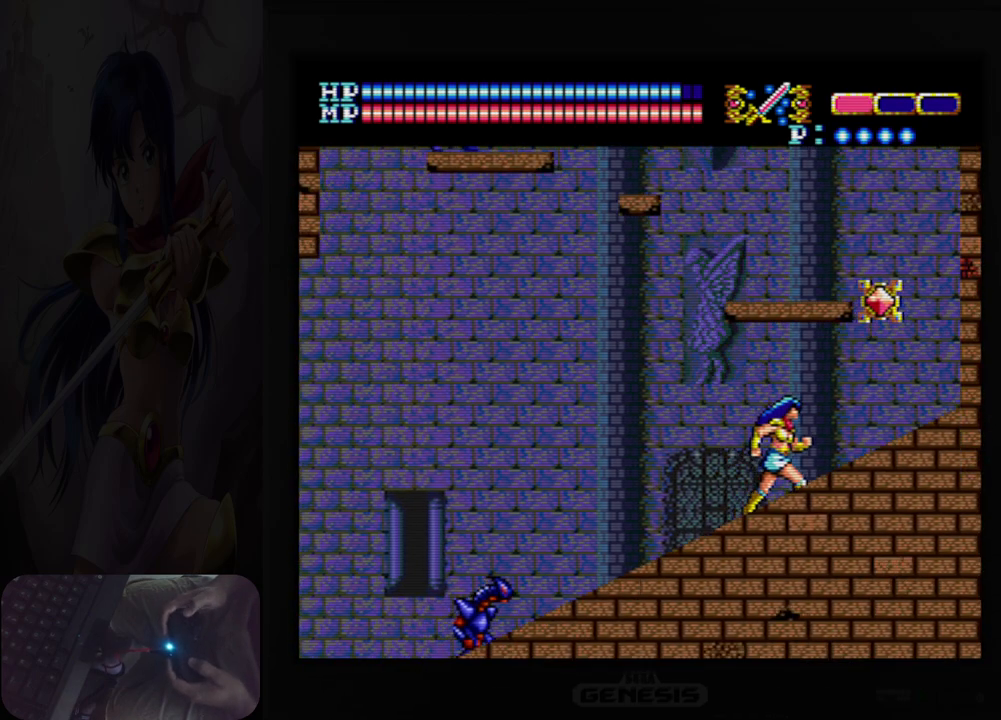
{"buttons": [], "events": [[67, "DPAD_RIGHT", "up"], [417, "A", "up"]]}
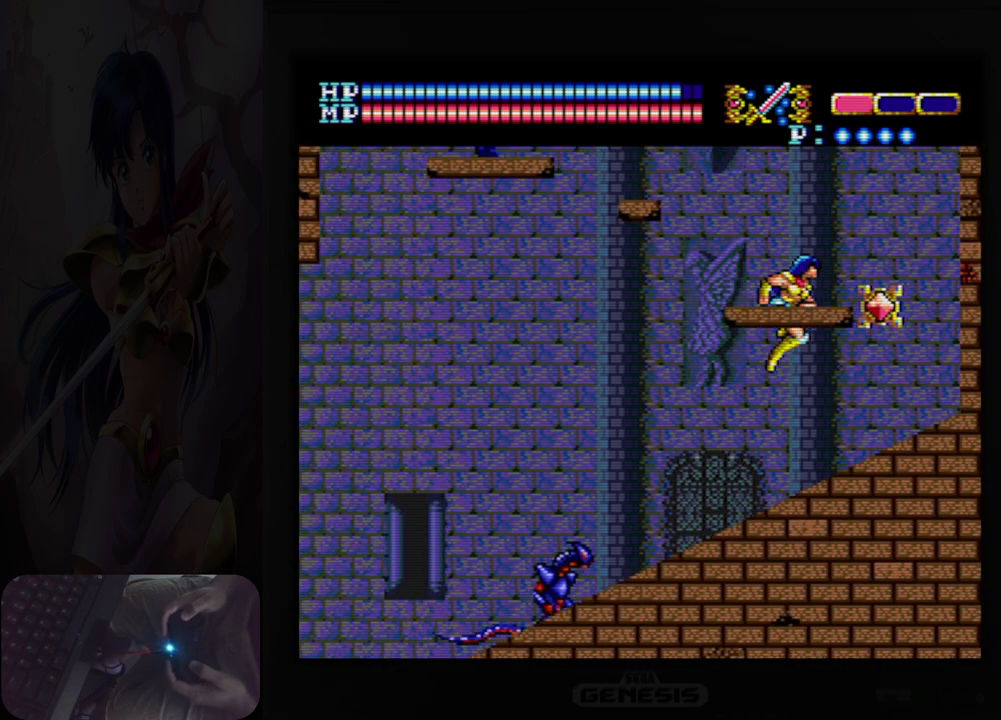
{"buttons": ["DPAD_DOWN"], "events": [[250, "DPAD_LEFT", "down"], [300, "DPAD_DOWN", "down"], [317, "DPAD_LEFT", "up"], [383, "B", "down"], [500, "B", "up"]]}
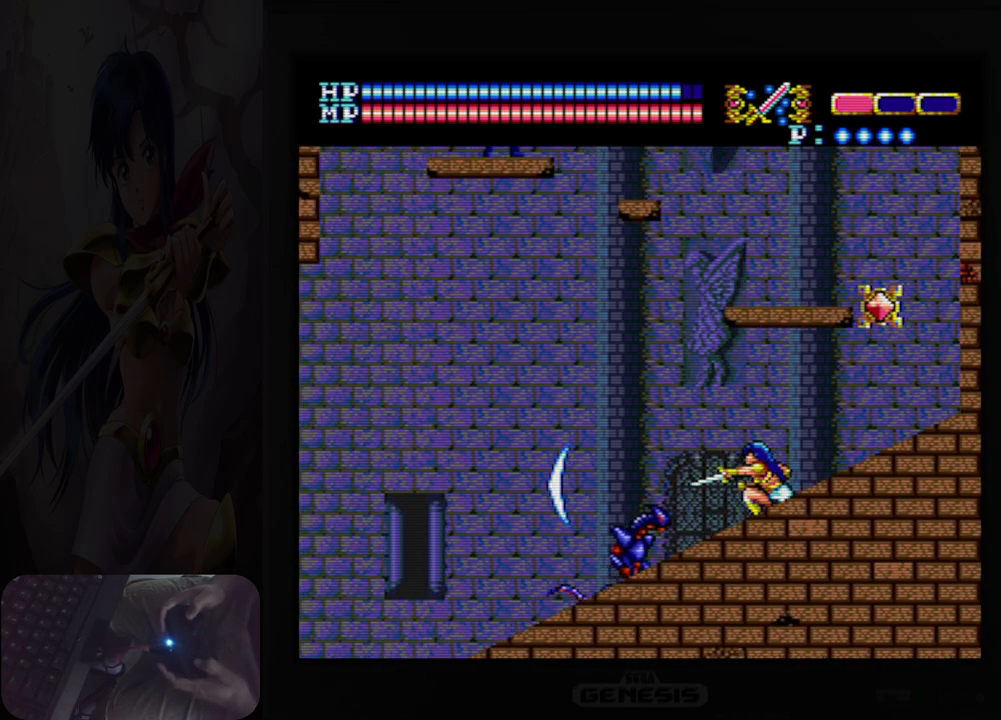
{"buttons": ["A"], "events": [[200, "B", "down"], [283, "B", "up"], [300, "DPAD_DOWN", "up"], [500, "A", "down"]]}
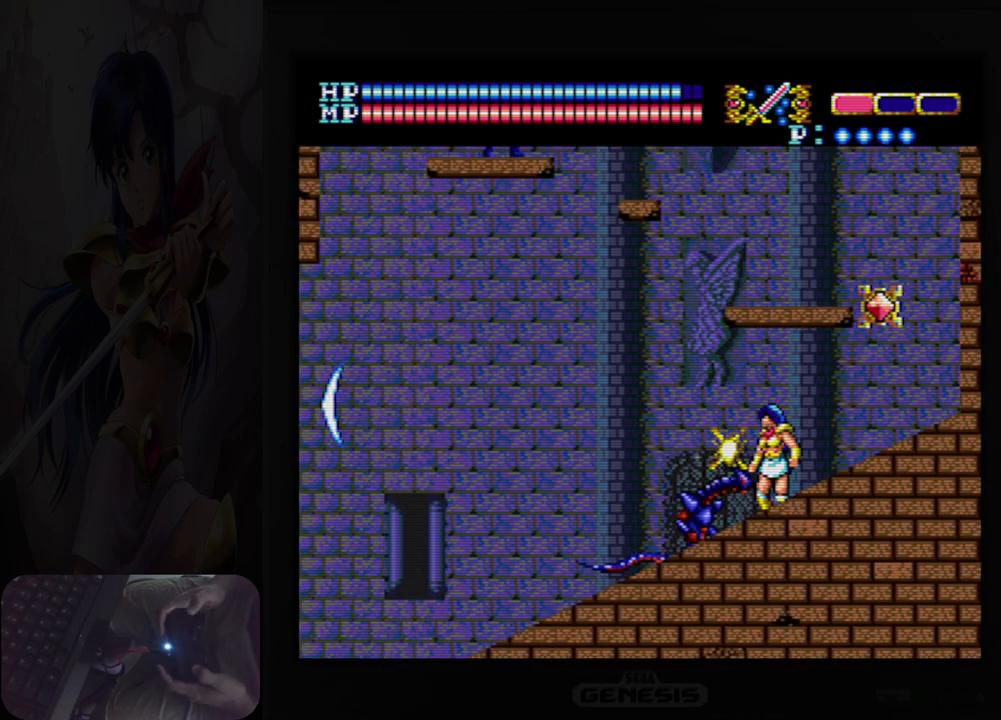
{"buttons": ["DPAD_LEFT"], "events": [[133, "DPAD_LEFT", "down"], [250, "A", "up"]]}
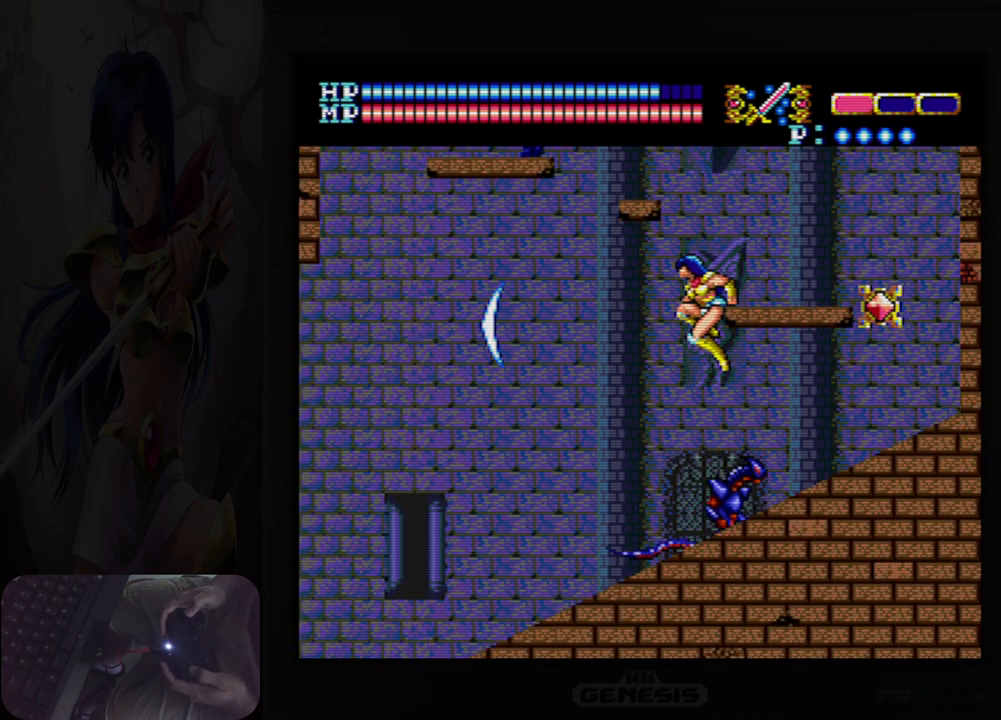
{"buttons": ["DPAD_RIGHT"], "events": [[217, "DPAD_LEFT", "up"], [267, "DPAD_RIGHT", "down"], [283, "B", "down"], [417, "B", "up"]]}
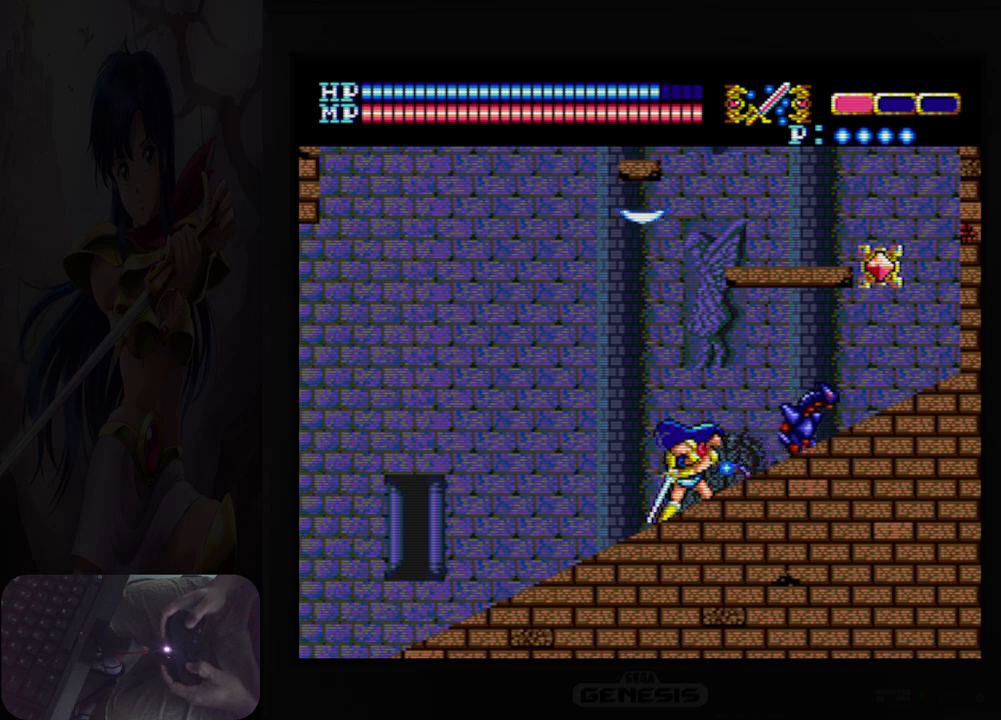
{"buttons": ["B"], "events": [[150, "B", "down"], [267, "B", "up"], [267, "DPAD_RIGHT", "up"], [483, "B", "down"]]}
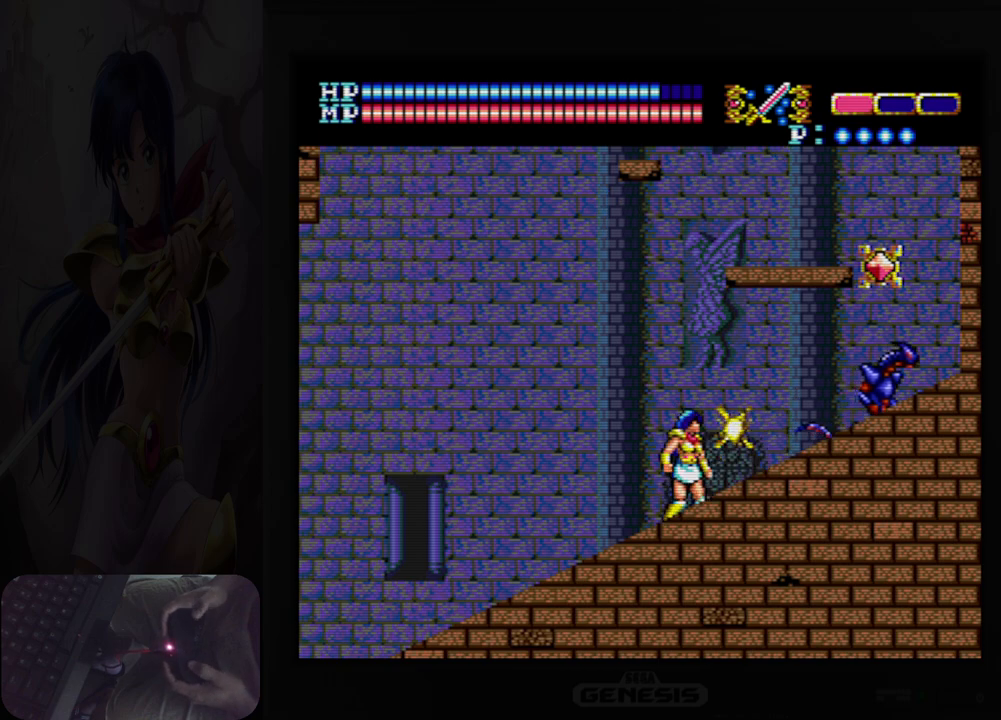
{"buttons": ["DPAD_LEFT"], "events": [[83, "B", "up"], [400, "DPAD_LEFT", "down"]]}
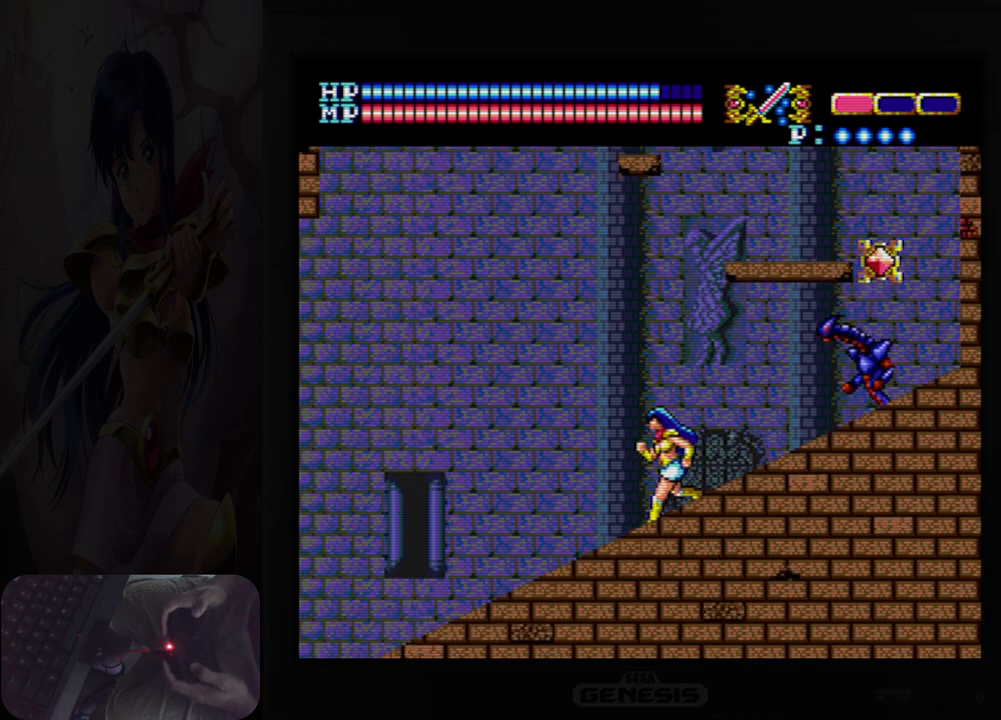
{"buttons": [], "events": [[83, "DPAD_LEFT", "up"], [150, "DPAD_RIGHT", "down"], [200, "B", "down"], [250, "DPAD_RIGHT", "up"], [317, "B", "up"]]}
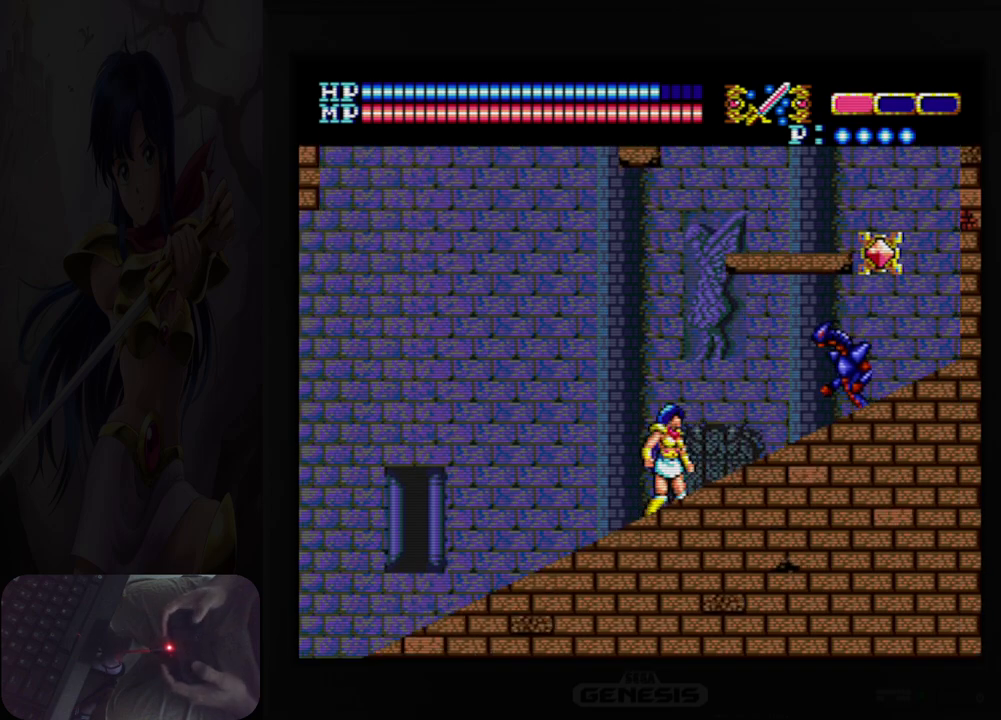
{"buttons": ["B"], "events": [[67, "B", "down"], [183, "B", "up"], [433, "B", "down"]]}
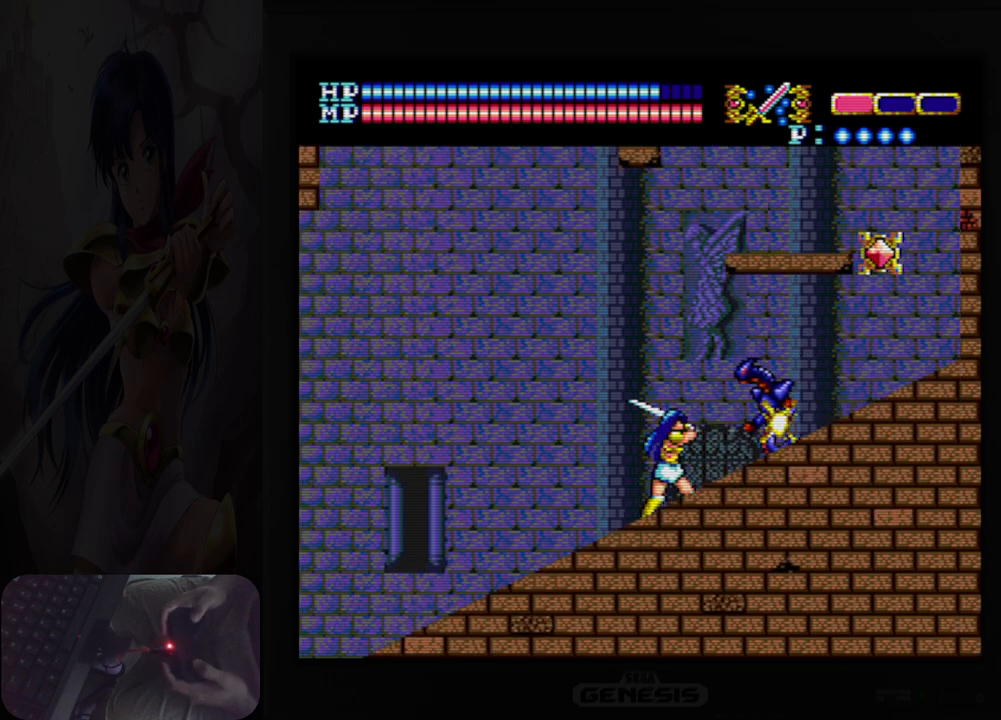
{"buttons": ["A", "DPAD_UP"], "events": [[17, "B", "up"], [33, "DPAD_LEFT", "down"], [183, "DPAD_UP", "down"], [300, "A", "down"], [467, "DPAD_LEFT", "up"]]}
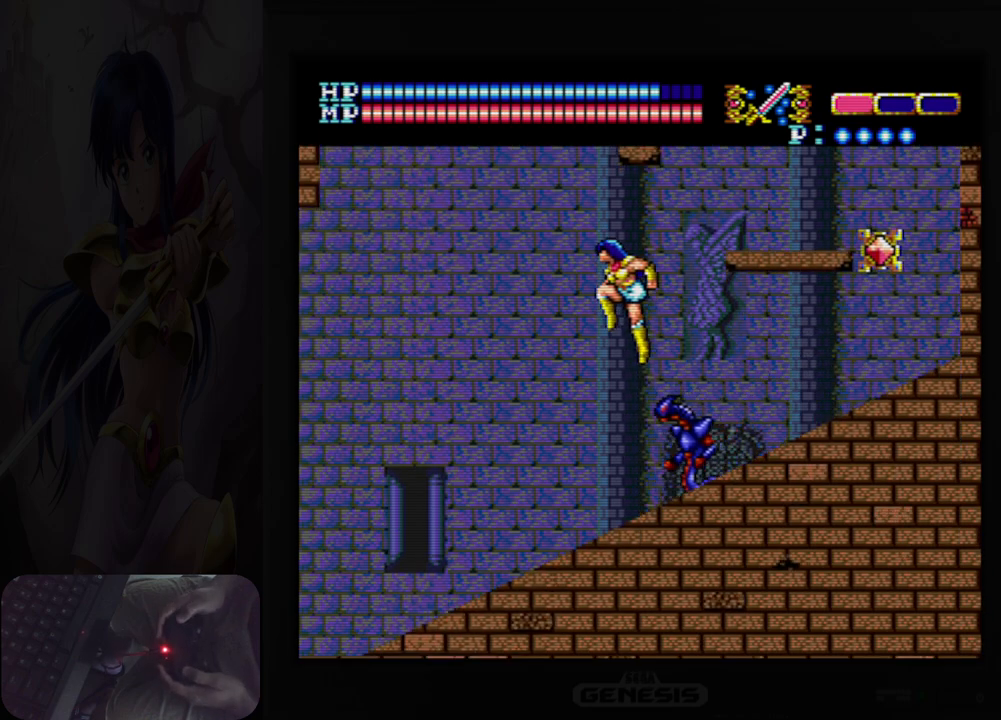
{"buttons": ["DPAD_RIGHT"], "events": [[17, "DPAD_RIGHT", "down"], [167, "DPAD_UP", "up"], [233, "A", "up"]]}
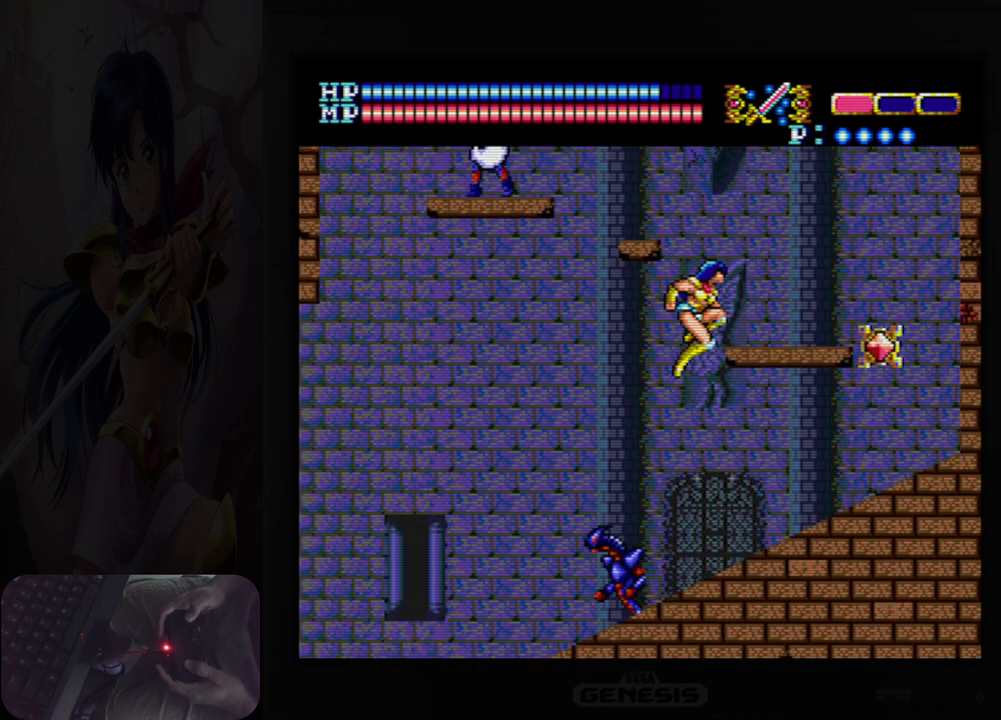
{"buttons": ["B", "DPAD_DOWN"], "events": [[233, "DPAD_RIGHT", "up"], [267, "DPAD_LEFT", "down"], [383, "DPAD_DOWN", "down"], [400, "DPAD_LEFT", "up"], [450, "B", "down"]]}
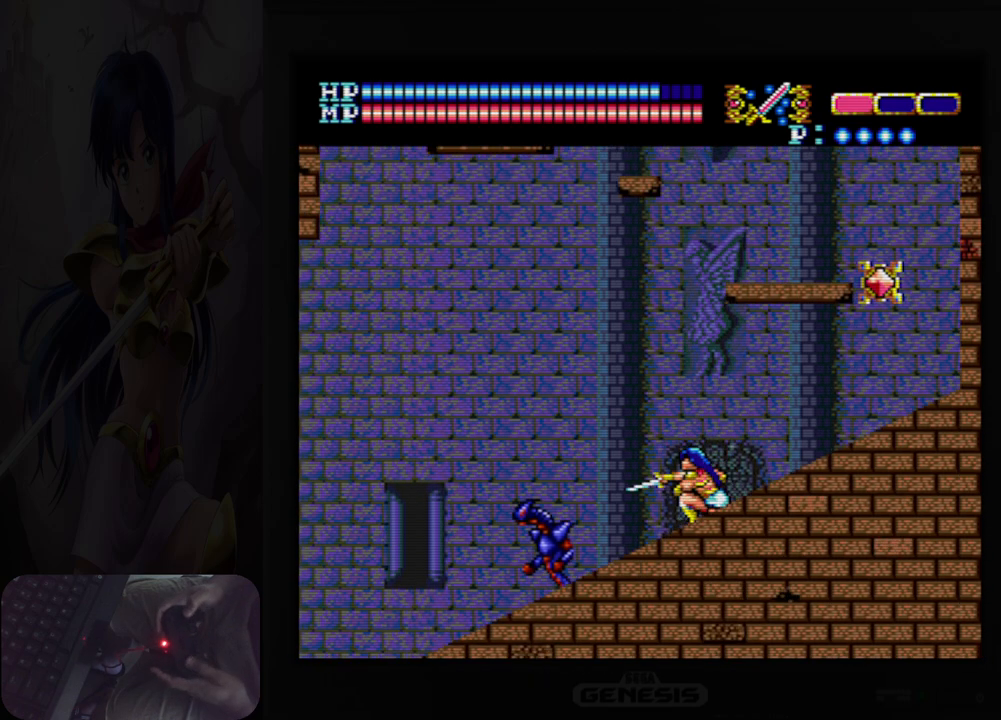
{"buttons": ["DPAD_DOWN"], "events": [[67, "B", "up"], [283, "B", "down"], [400, "B", "up"]]}
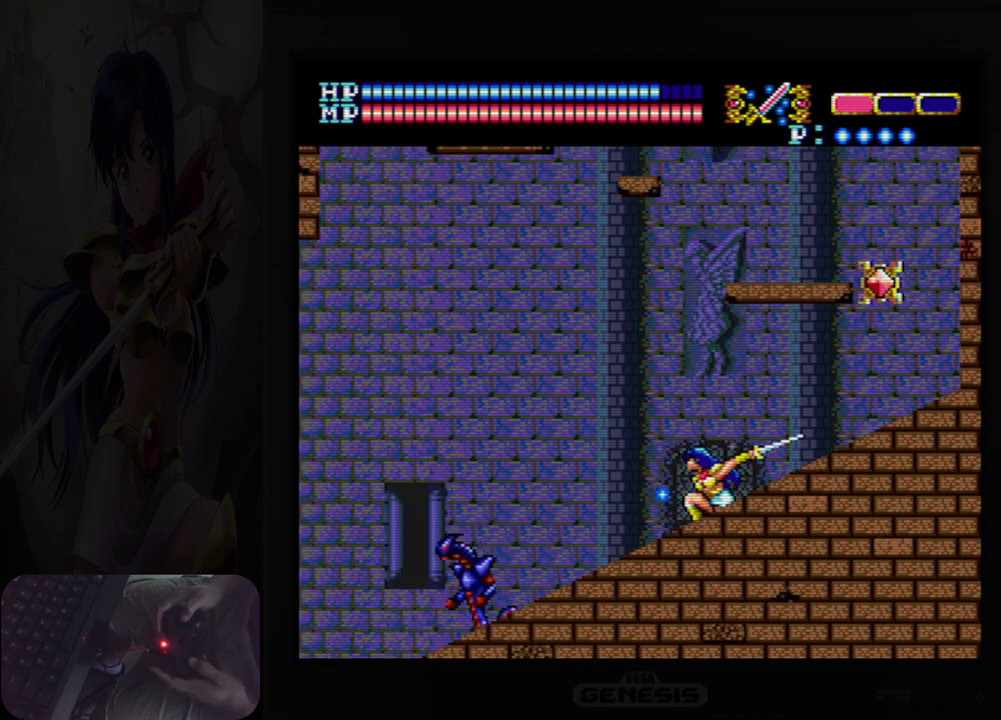
{"buttons": ["B", "DPAD_DOWN"], "events": [[133, "B", "down"], [267, "B", "up"], [483, "B", "down"]]}
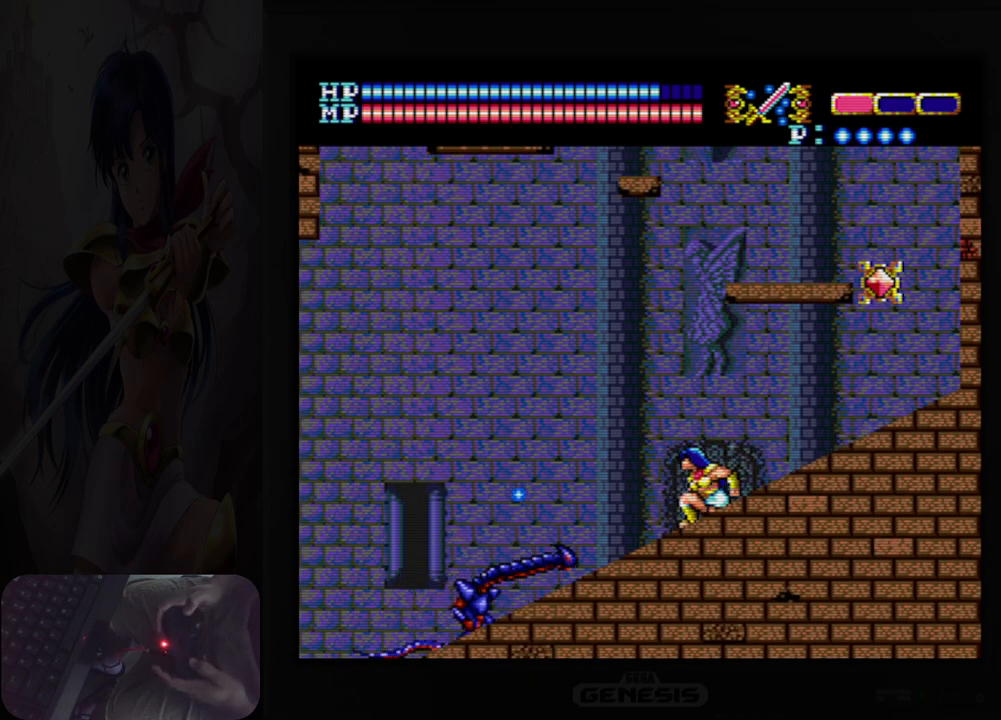
{"buttons": ["DPAD_DOWN"], "events": [[100, "B", "up"], [317, "B", "down"], [417, "B", "up"]]}
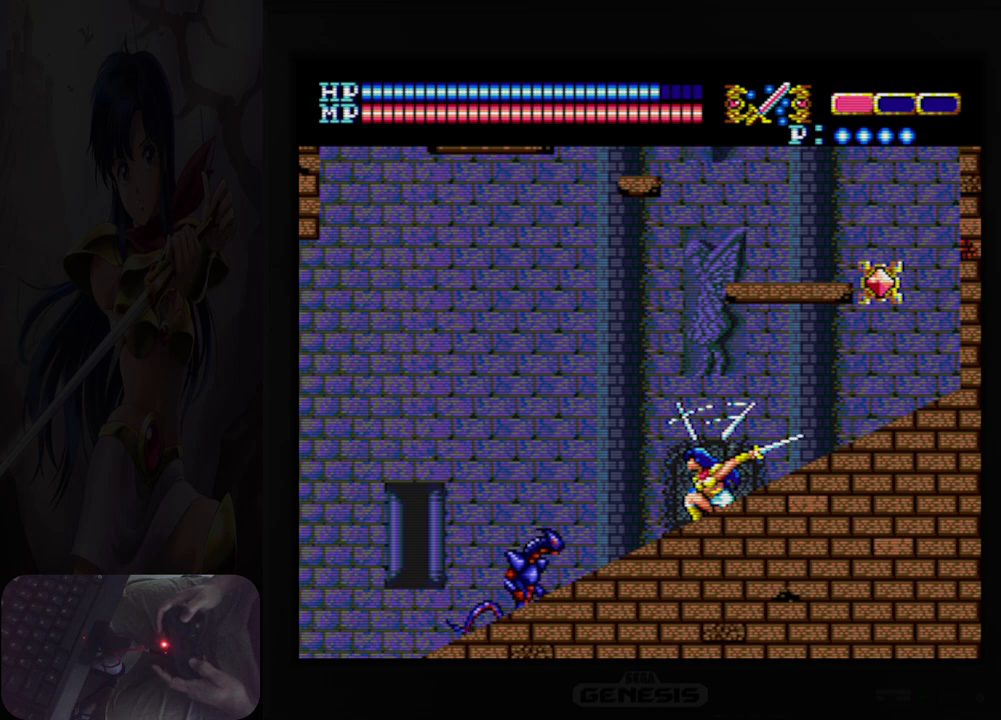
{"buttons": ["B", "DPAD_DOWN"], "events": [[183, "B", "down"], [317, "B", "up"], [467, "B", "down"]]}
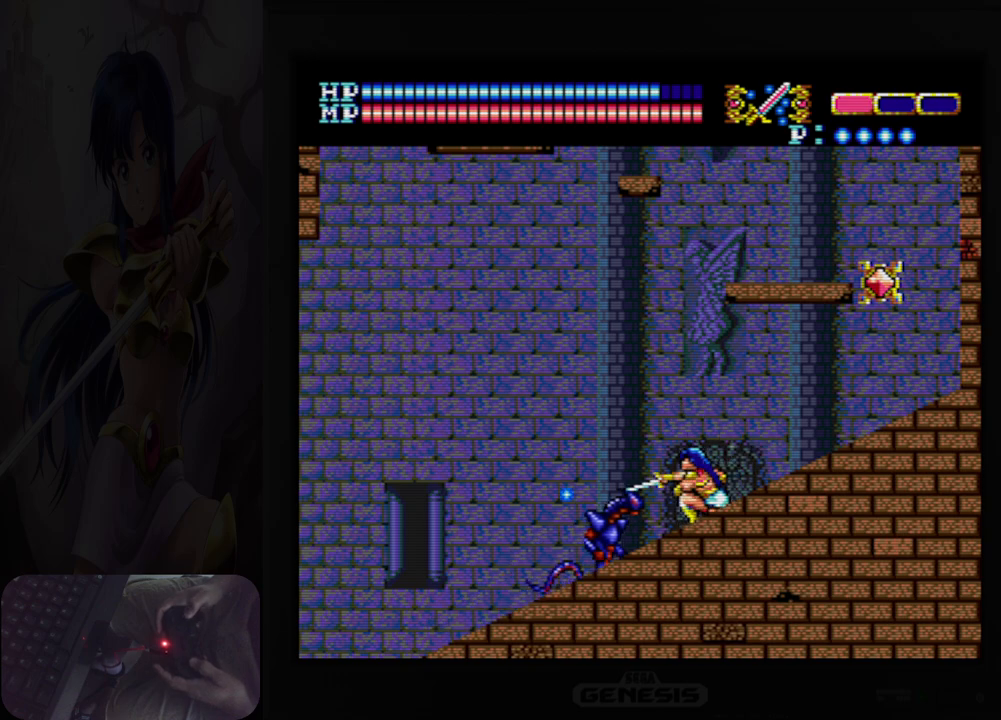
{"buttons": ["A", "DPAD_LEFT"], "events": [[67, "B", "up"], [67, "DPAD_DOWN", "up"], [267, "A", "down"], [433, "DPAD_LEFT", "down"]]}